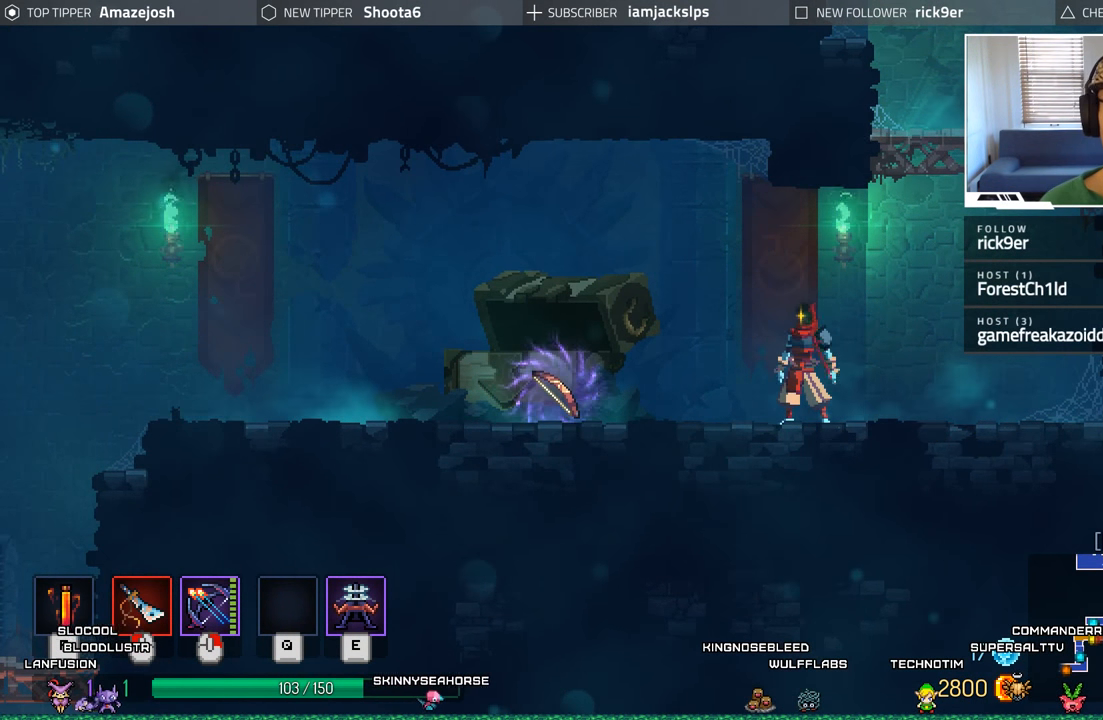
Gameplay with a controller (Xbox layout); each line is a JSON object with the inputs held at the frame after it. "events" lists button and stick changes between this image and that frame as [ms after this image, input, new state], when the widget could be followed in between.
{"buttons": [], "left_stick": "left", "right_stick": "center", "events": [[417, "left_stick", "left"]]}
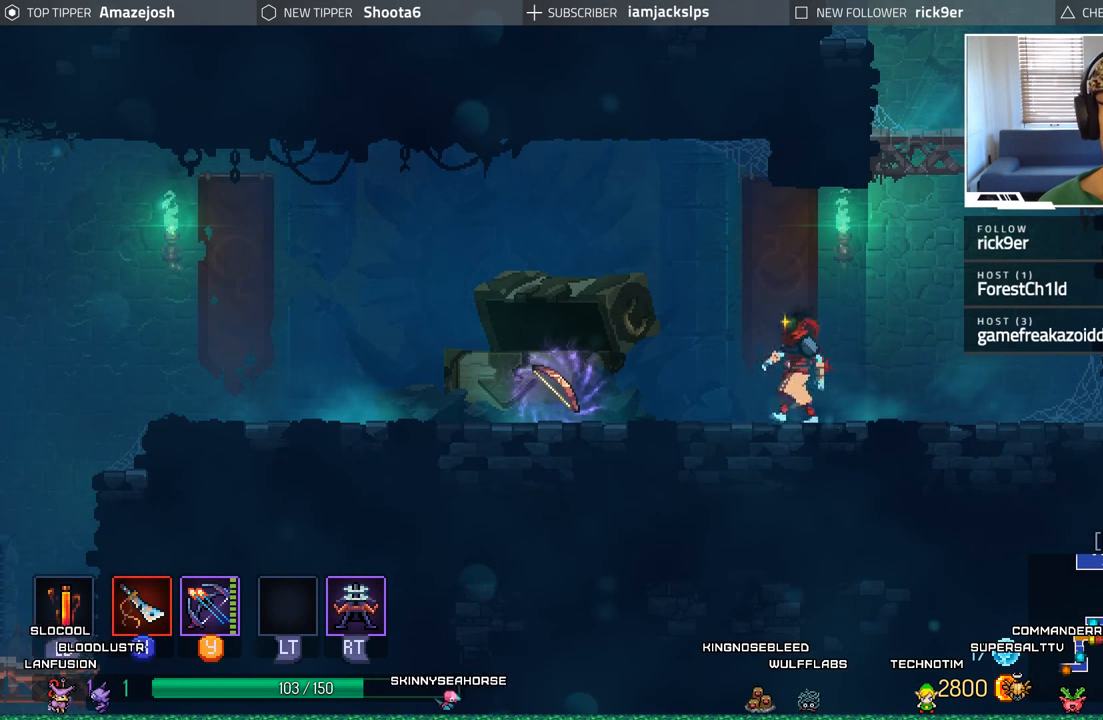
{"buttons": [], "left_stick": "left", "right_stick": "down-left", "events": [[483, "right_stick", "down-left"]]}
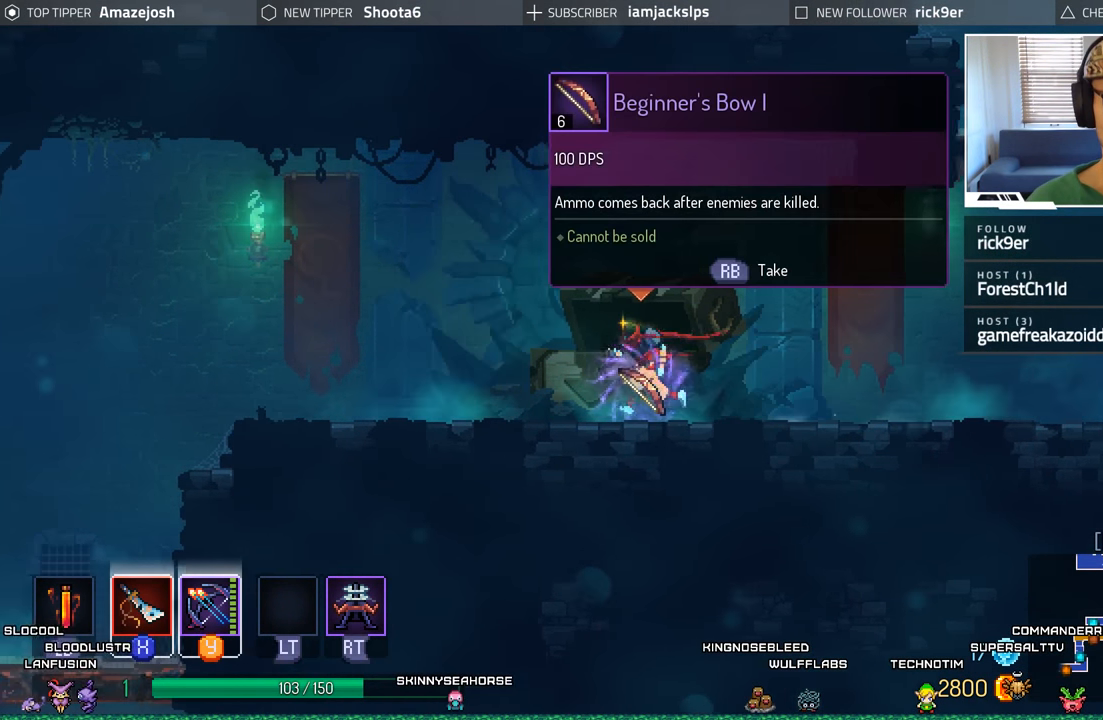
{"buttons": [], "left_stick": "left", "right_stick": "center", "events": [[333, "right_stick", "center"]]}
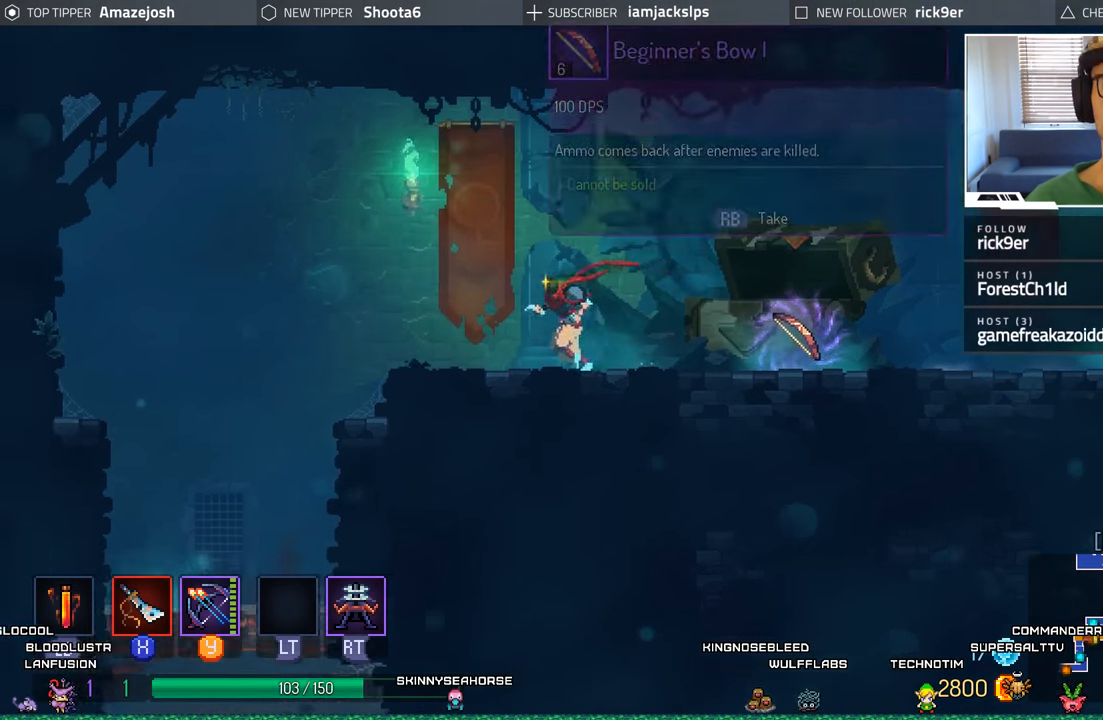
{"buttons": [], "left_stick": "left", "right_stick": "center", "events": []}
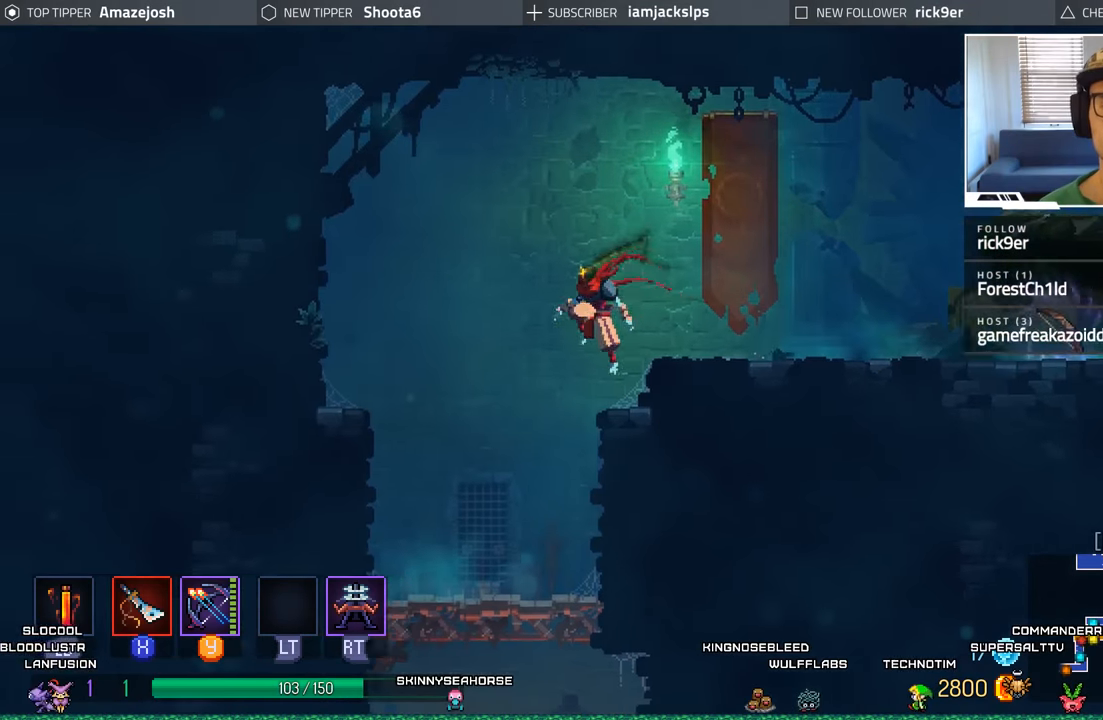
{"buttons": ["A"], "left_stick": "down-right", "right_stick": "center", "events": [[17, "left_stick", "down-left"], [300, "left_stick", "down"], [450, "A", "down"], [450, "left_stick", "down-right"]]}
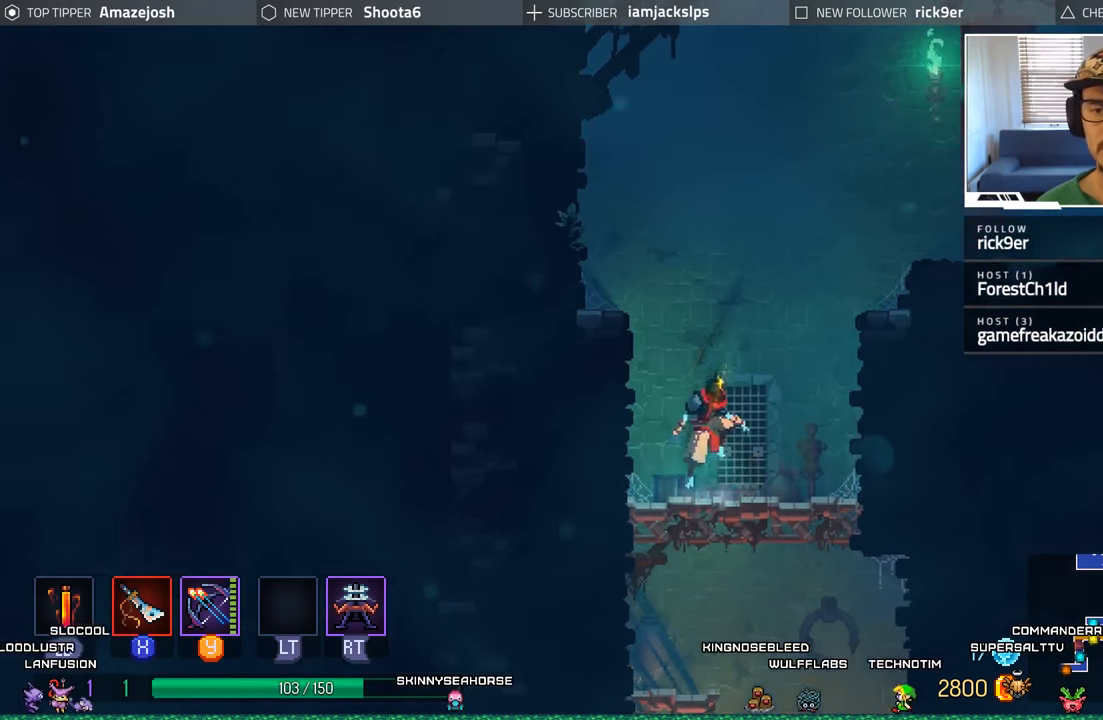
{"buttons": [], "left_stick": "center", "right_stick": "center", "events": [[67, "A", "up"], [150, "A", "down"], [284, "A", "up"], [384, "A", "down"], [450, "A", "up"], [484, "left_stick", "center"]]}
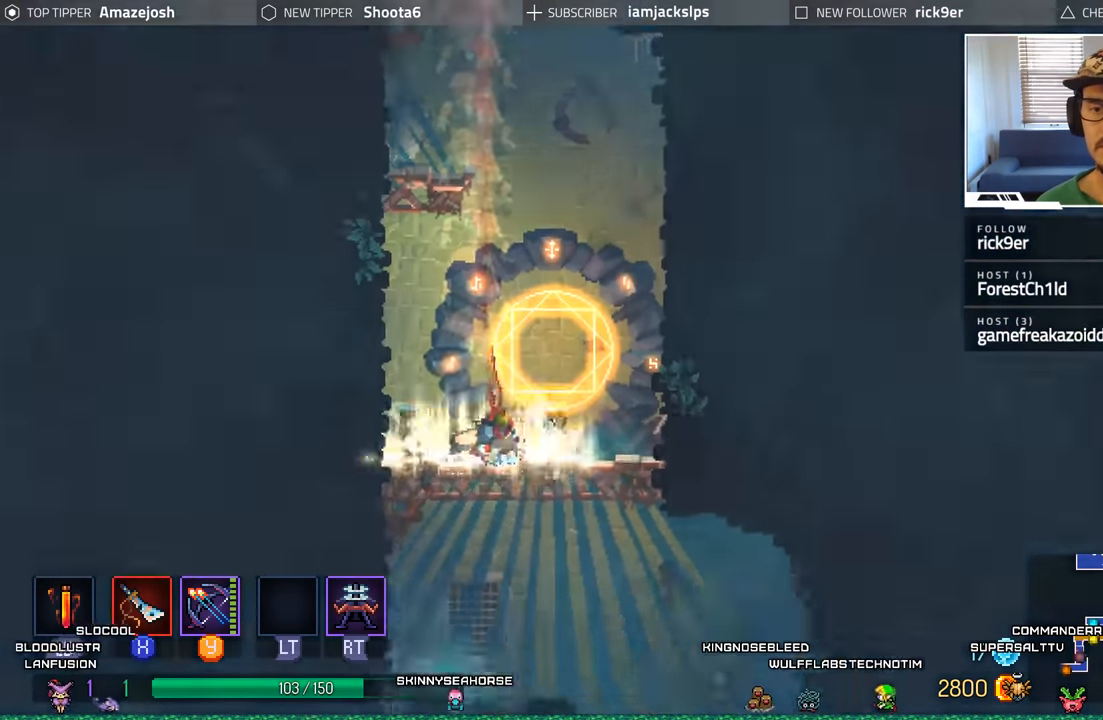
{"buttons": ["DPAD_DOWN"], "left_stick": "center", "right_stick": "center", "events": [[317, "DPAD_RIGHT", "down"], [467, "DPAD_DOWN", "down"], [467, "DPAD_RIGHT", "up"]]}
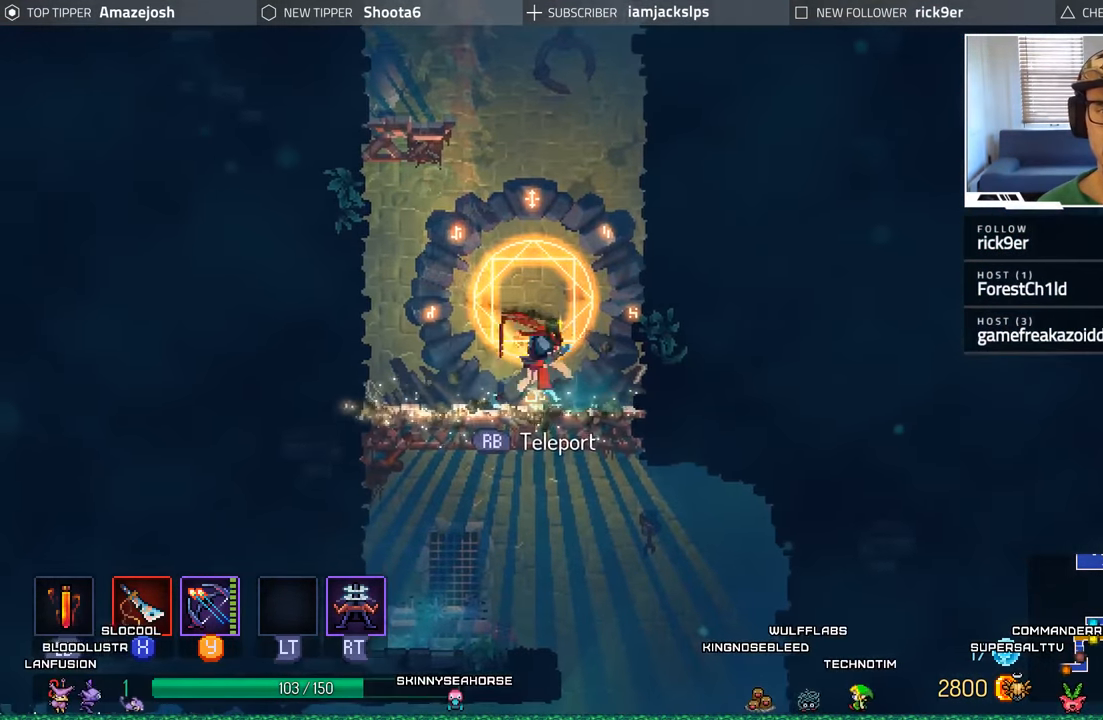
{"buttons": ["A"], "left_stick": "center", "right_stick": "center", "events": [[50, "A", "down"], [184, "A", "up"], [250, "A", "down"], [334, "A", "up"], [450, "A", "down"], [467, "DPAD_DOWN", "up"]]}
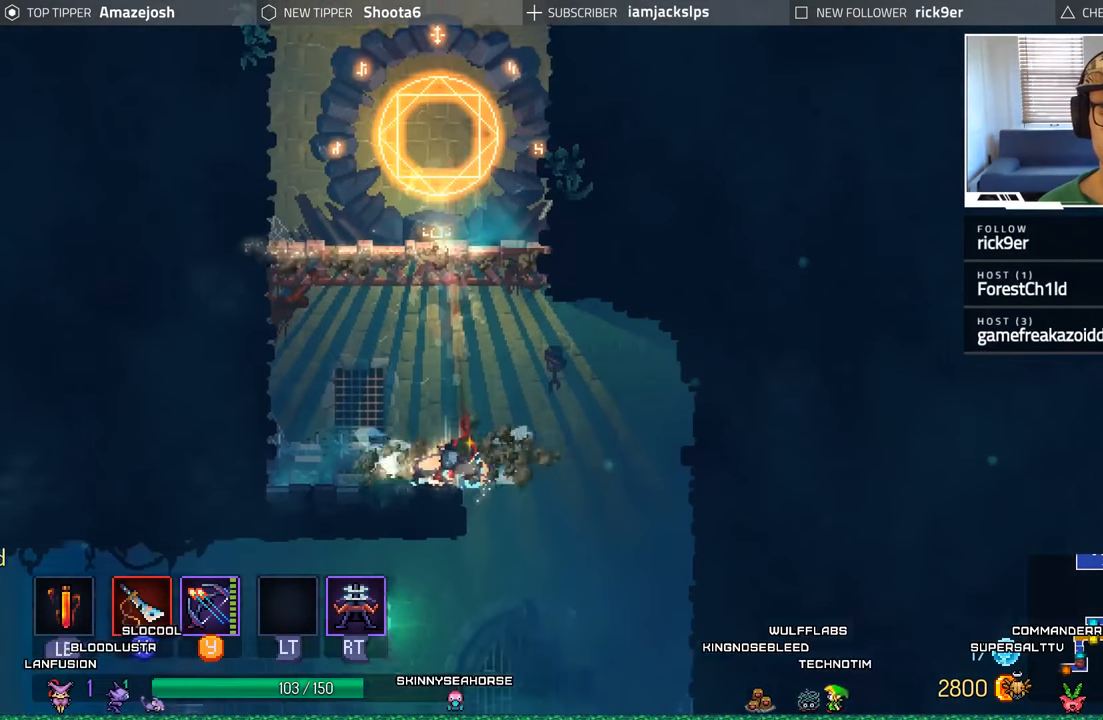
{"buttons": ["DPAD_DOWN"], "left_stick": "center", "right_stick": "center", "events": [[17, "DPAD_RIGHT", "down"], [50, "A", "up"], [434, "DPAD_DOWN", "down"], [434, "DPAD_RIGHT", "up"]]}
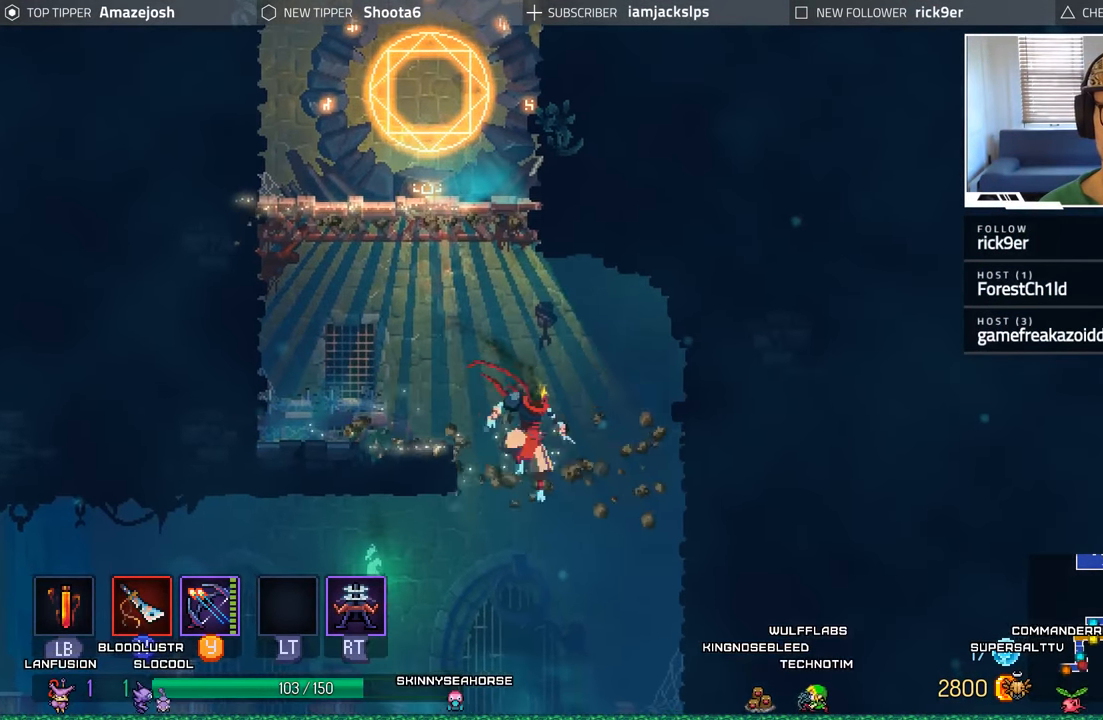
{"buttons": ["DPAD_LEFT"], "left_stick": "center", "right_stick": "center", "events": [[34, "A", "down"], [184, "A", "up"], [267, "DPAD_DOWN", "up"], [284, "DPAD_LEFT", "down"], [300, "A", "down"], [350, "A", "up"]]}
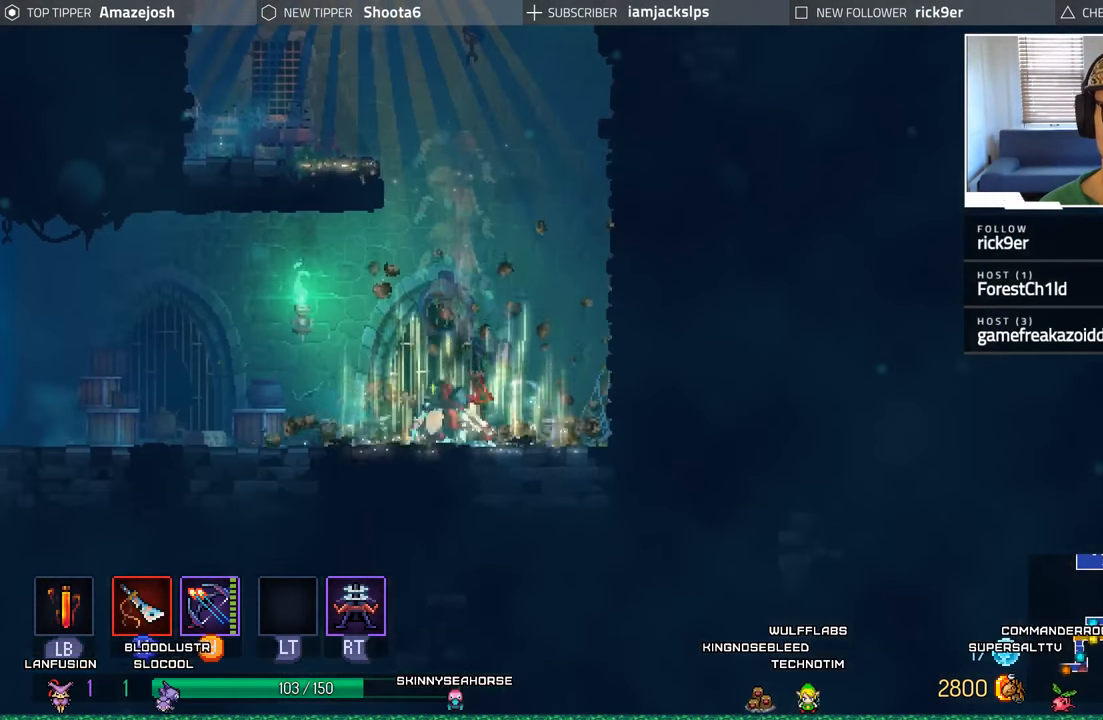
{"buttons": ["R2", "DPAD_LEFT"], "left_stick": "center", "right_stick": "center", "events": [[334, "R2", "down"]]}
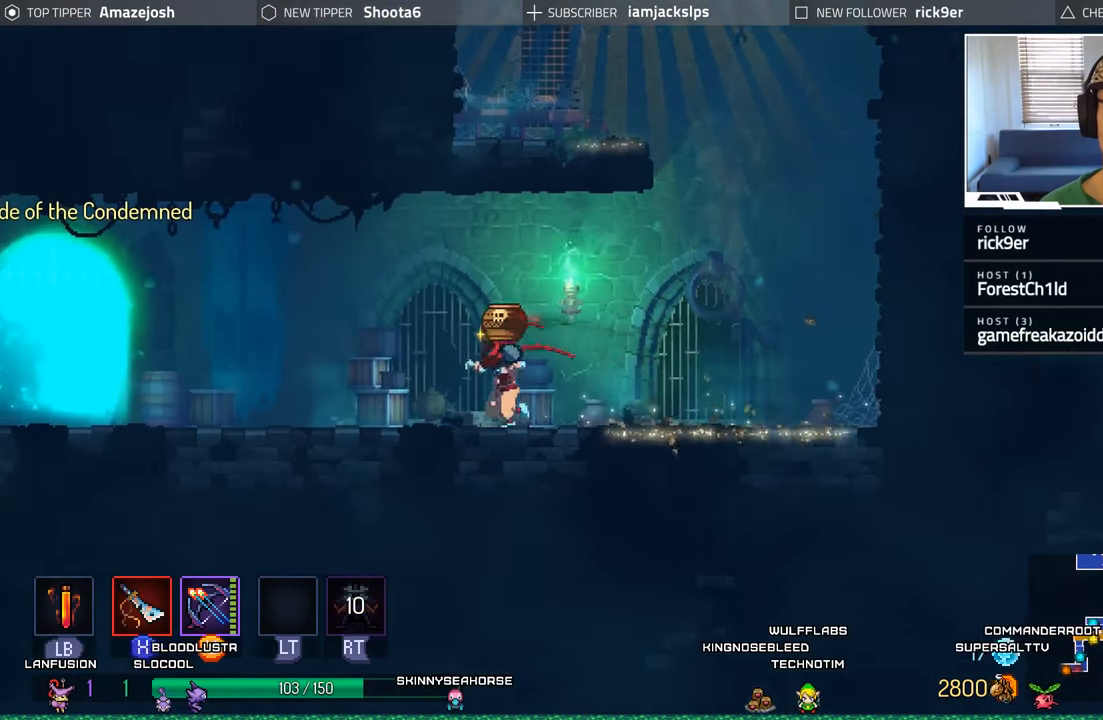
{"buttons": ["DPAD_LEFT"], "left_stick": "center", "right_stick": "center", "events": [[34, "R2", "up"]]}
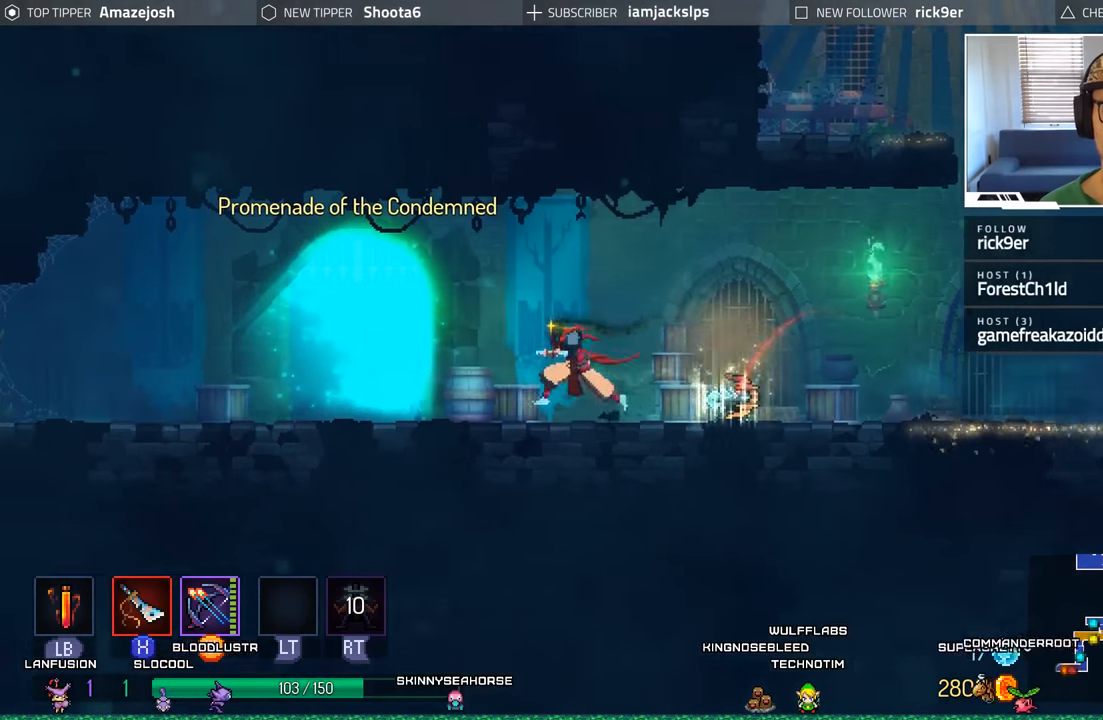
{"buttons": [], "left_stick": "center", "right_stick": "center", "events": [[500, "DPAD_LEFT", "up"]]}
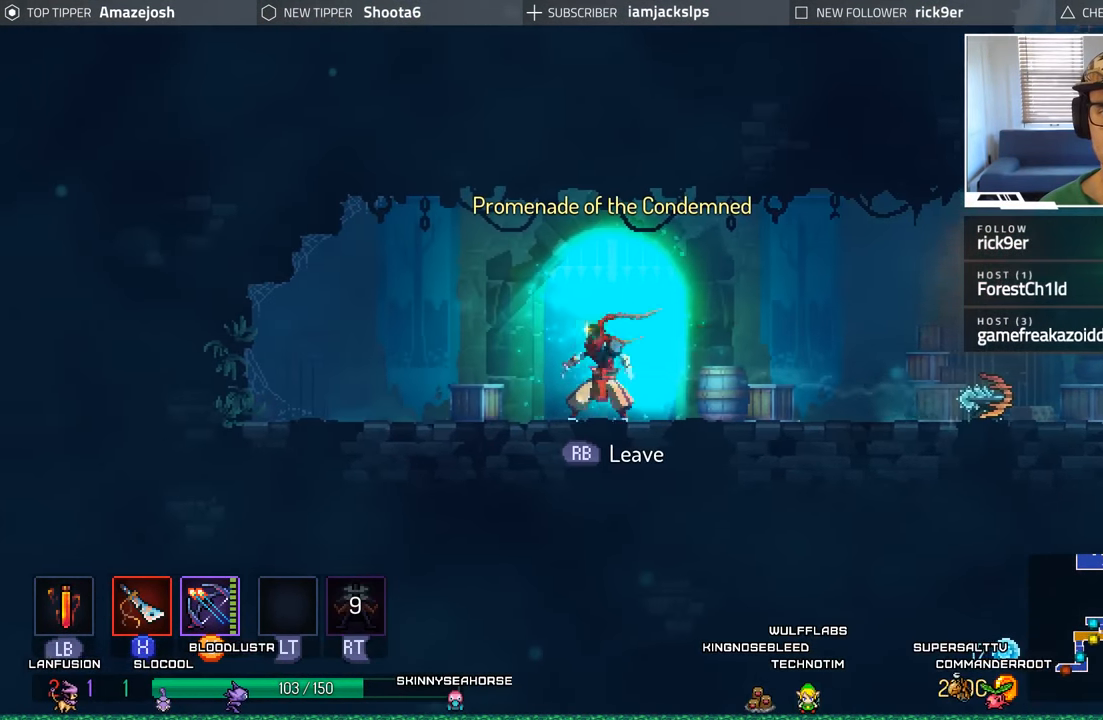
{"buttons": [], "left_stick": "center", "right_stick": "center", "events": []}
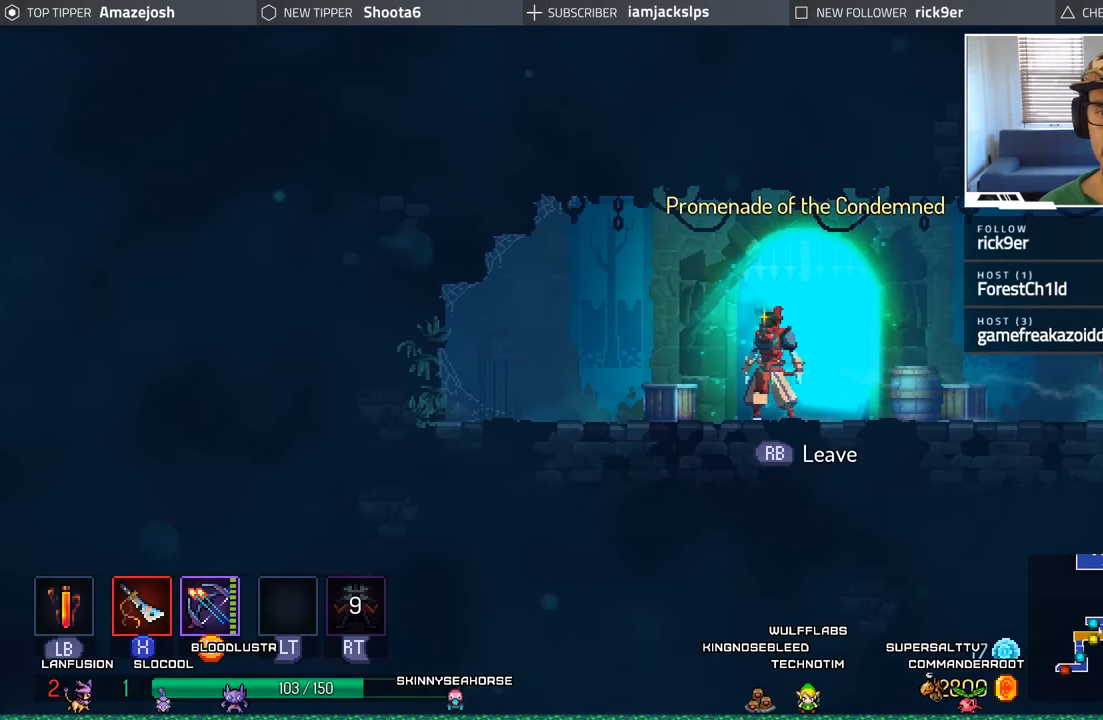
{"buttons": [], "left_stick": "center", "right_stick": "center", "events": [[33, "R1", "down"], [66, "R1", "up"]]}
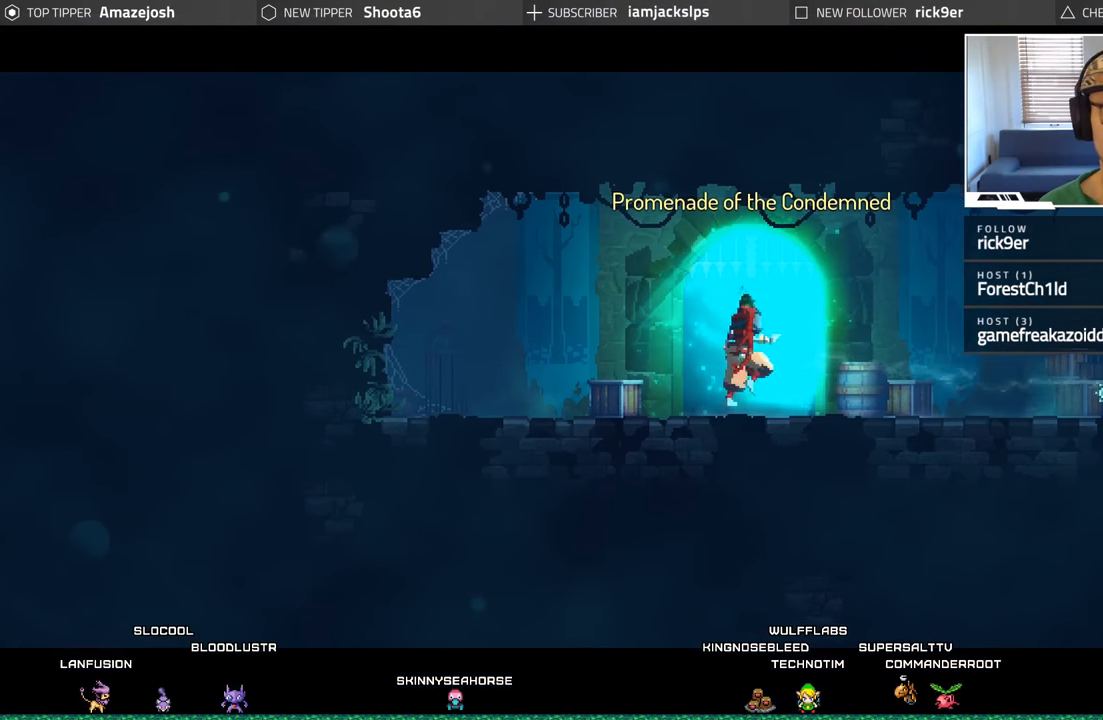
{"buttons": [], "left_stick": "center", "right_stick": "center", "events": []}
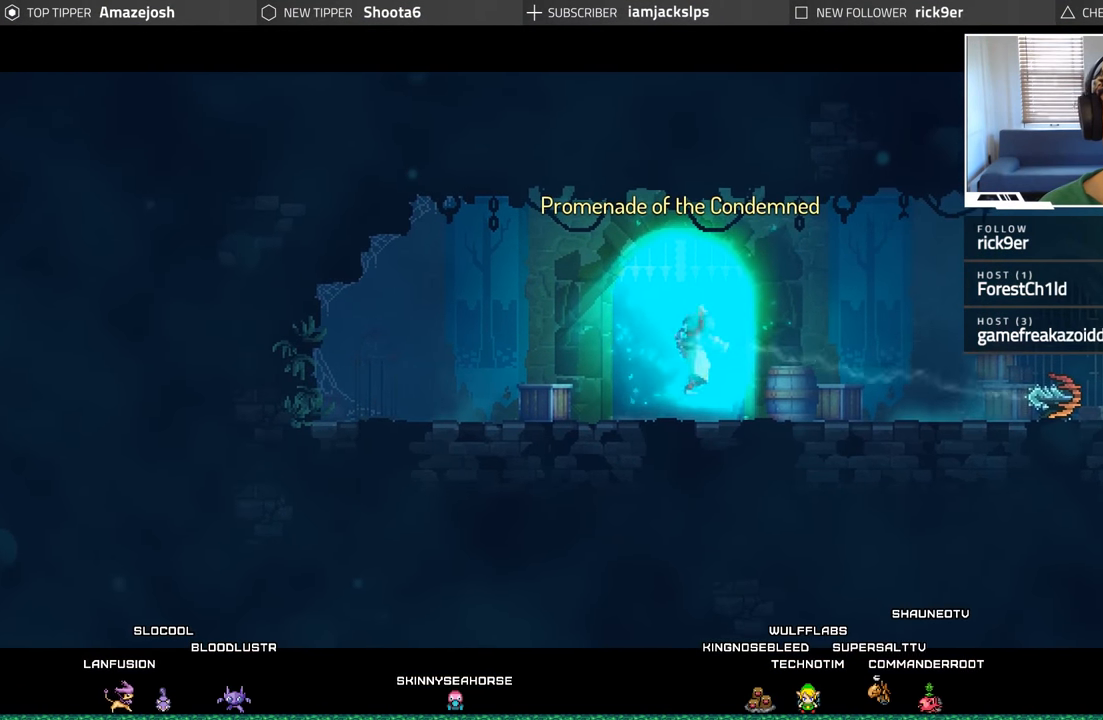
{"buttons": [], "left_stick": "center", "right_stick": "center", "events": []}
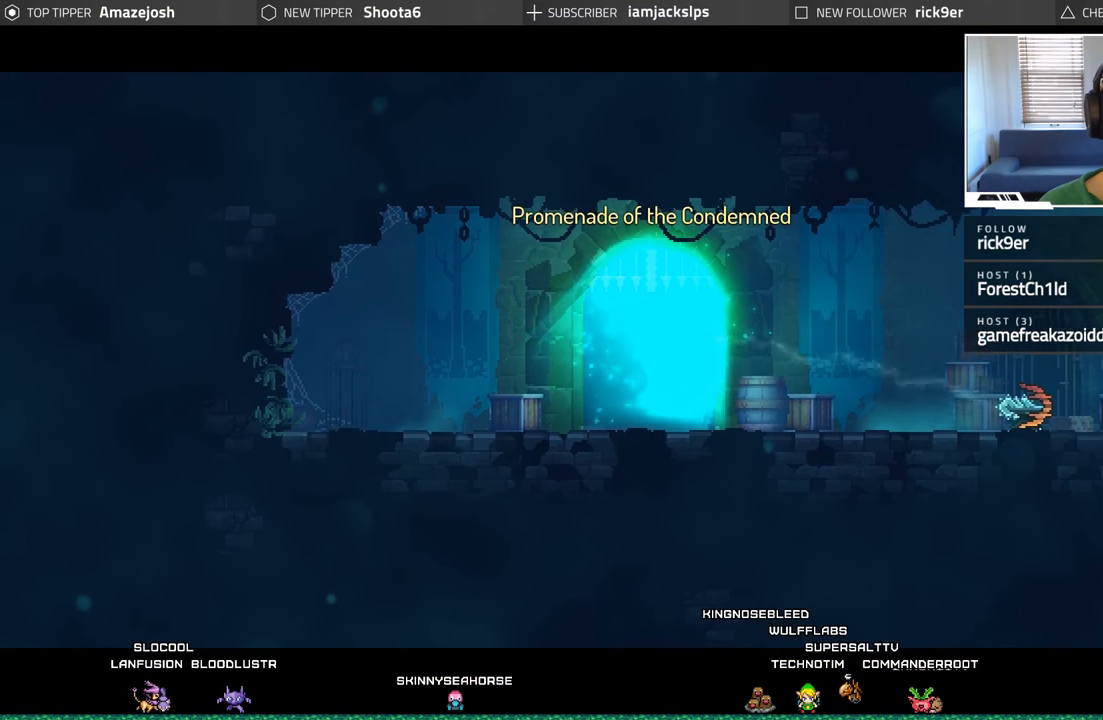
{"buttons": [], "left_stick": "center", "right_stick": "center", "events": []}
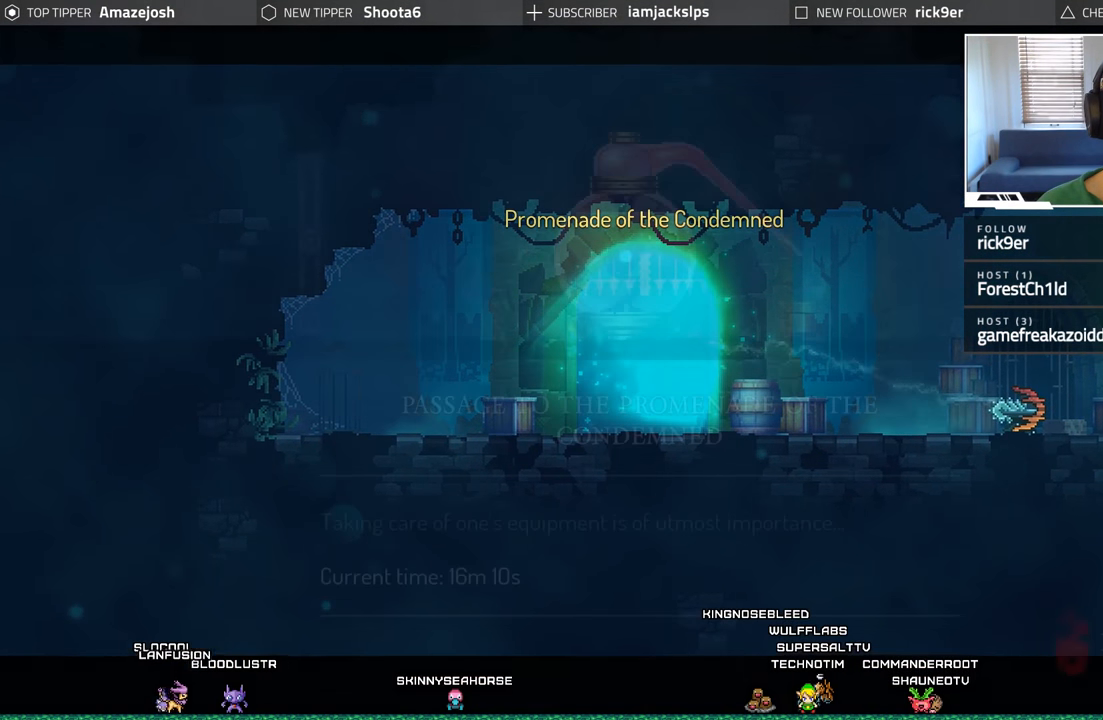
{"buttons": [], "left_stick": "center", "right_stick": "center", "events": []}
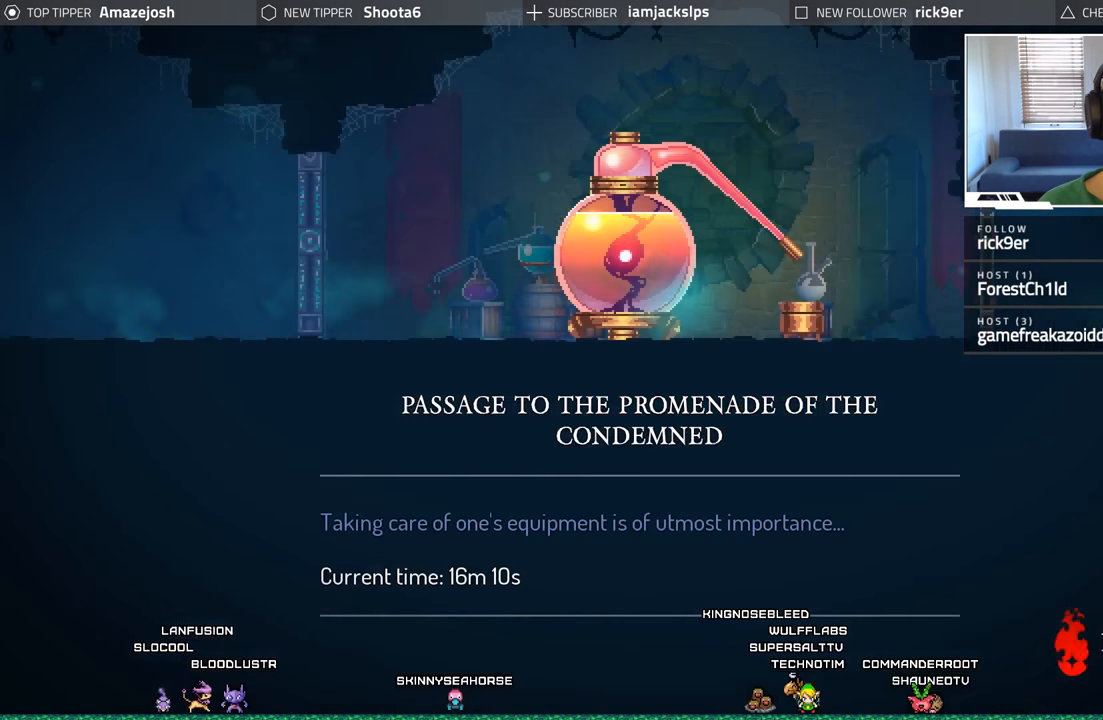
{"buttons": [], "left_stick": "center", "right_stick": "center", "events": []}
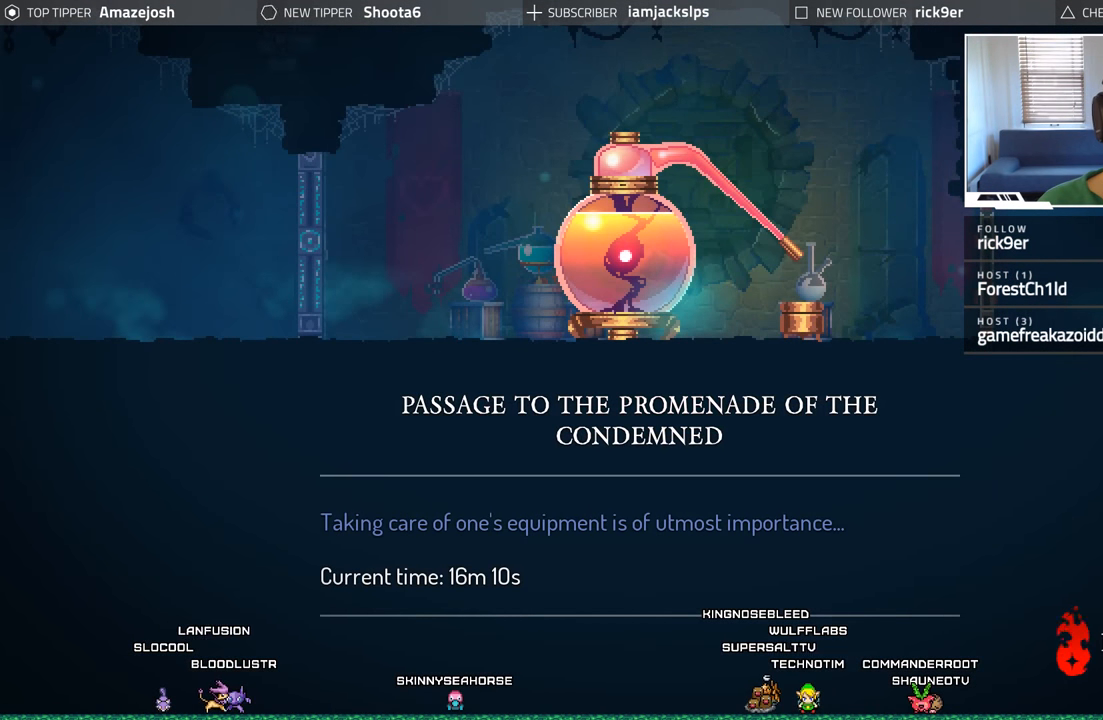
{"buttons": [], "left_stick": "center", "right_stick": "center", "events": []}
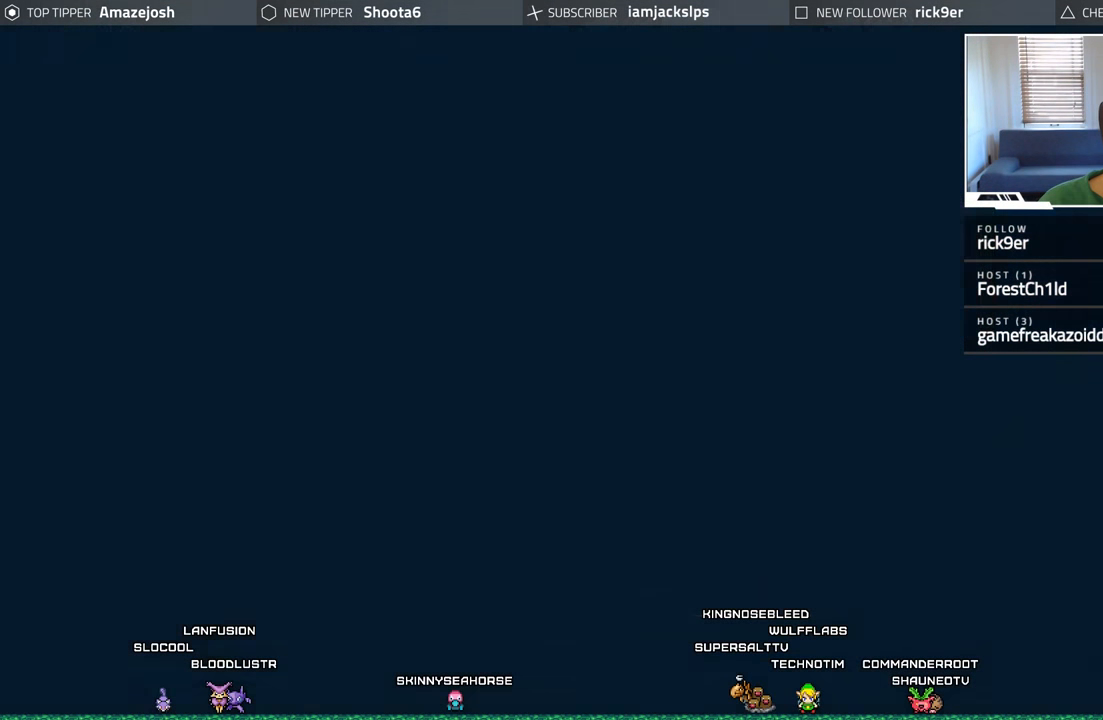
{"buttons": [], "left_stick": "center", "right_stick": "center", "events": []}
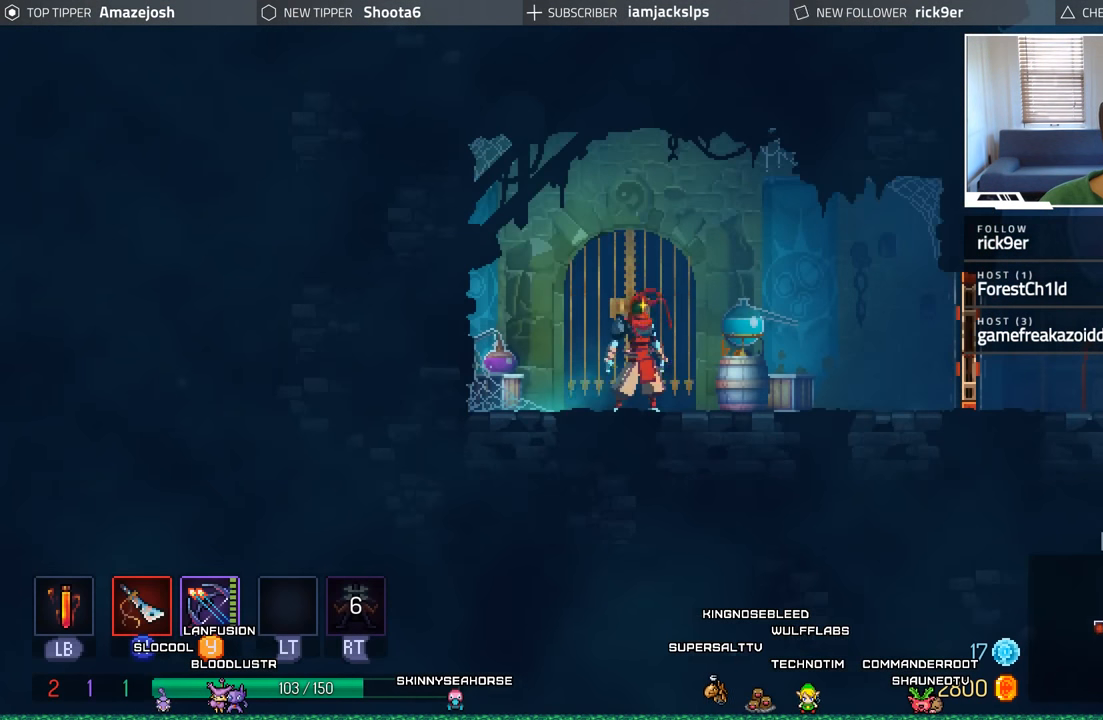
{"buttons": [], "left_stick": "center", "right_stick": "center", "events": []}
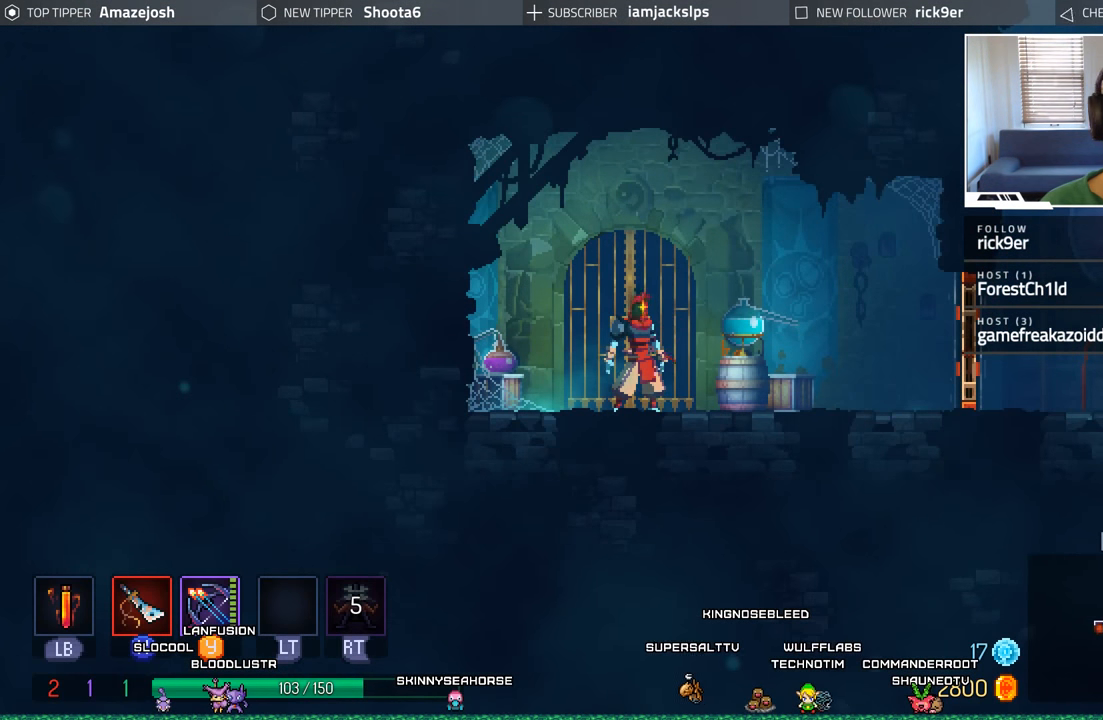
{"buttons": ["DPAD_RIGHT"], "left_stick": "center", "right_stick": "center", "events": [[383, "DPAD_RIGHT", "down"]]}
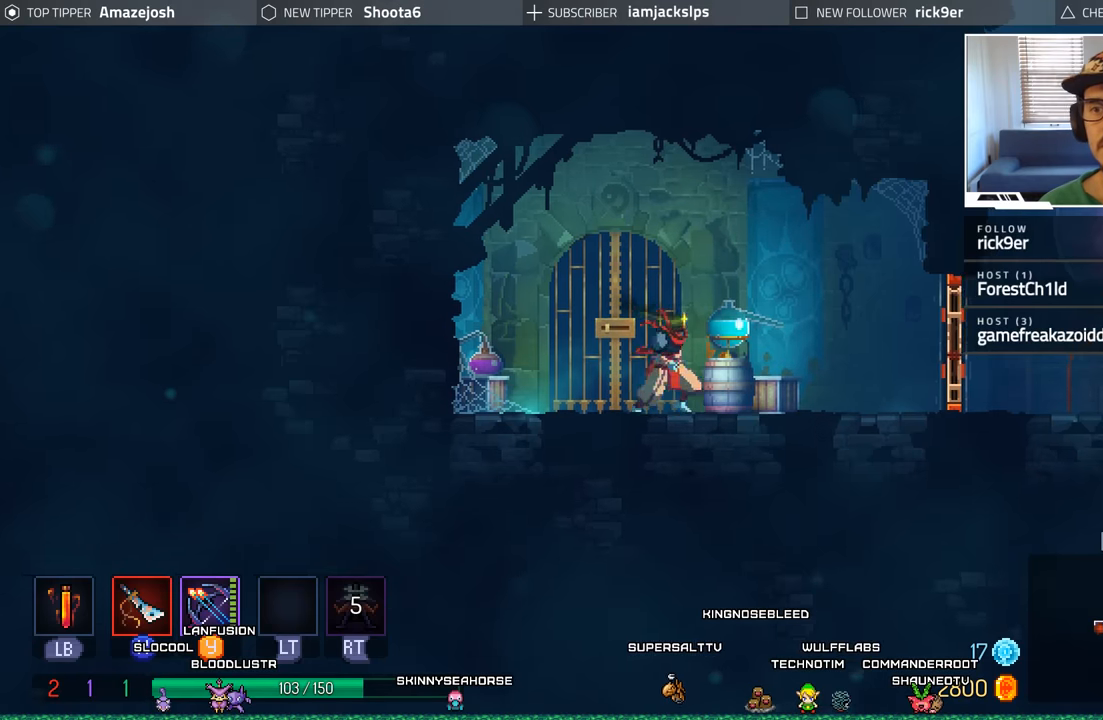
{"buttons": ["DPAD_RIGHT"], "left_stick": "center", "right_stick": "center", "events": [[217, "X", "down"], [383, "X", "up"]]}
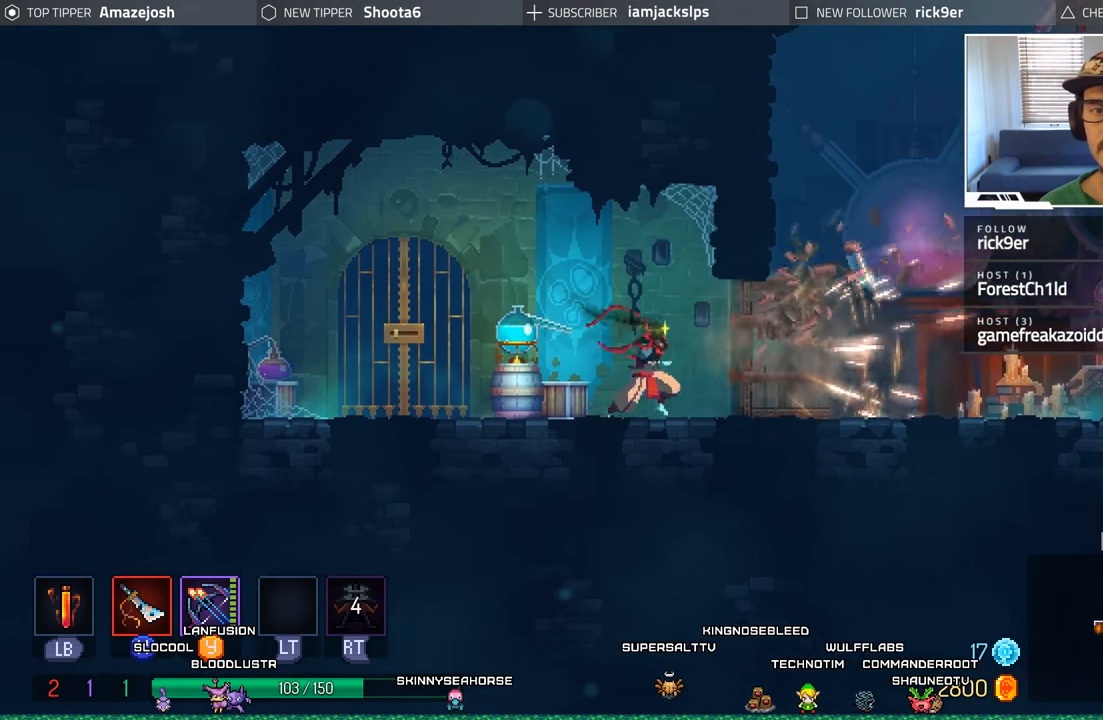
{"buttons": ["DPAD_RIGHT"], "left_stick": "center", "right_stick": "center", "events": [[83, "DPAD_RIGHT", "up"], [267, "DPAD_RIGHT", "down"]]}